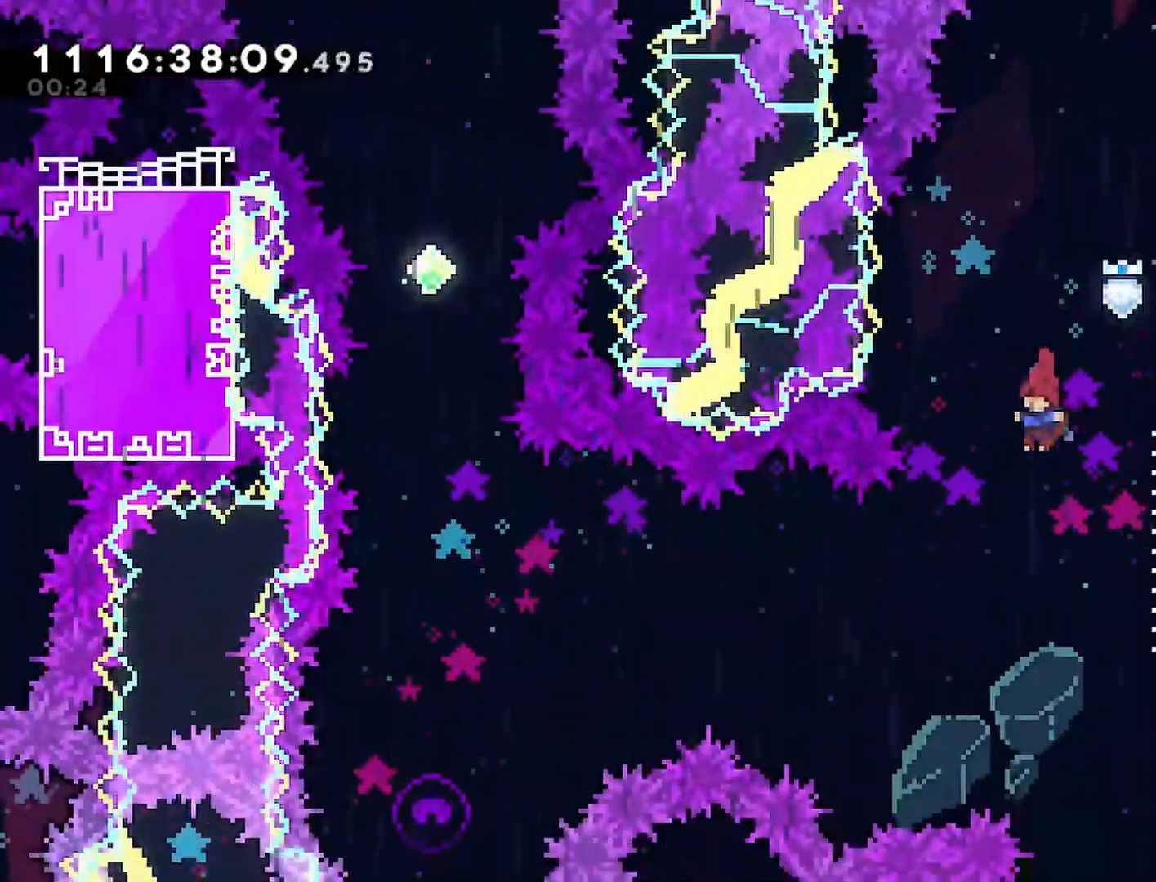
Gameplay with a controller (PlayStation layout); each line is a JSON object with the inputs held at the frame after it. "events" lists button and stick changes between this image and that frame as [ms after this image, input, new state], when the widget could be followed in between.
{"buttons": ["DPAD_RIGHT"], "left_stick": "center", "right_stick": "center", "events": [[150, "DPAD_RIGHT", "down"], [350, "SQUARE", "down"], [500, "SQUARE", "up"]]}
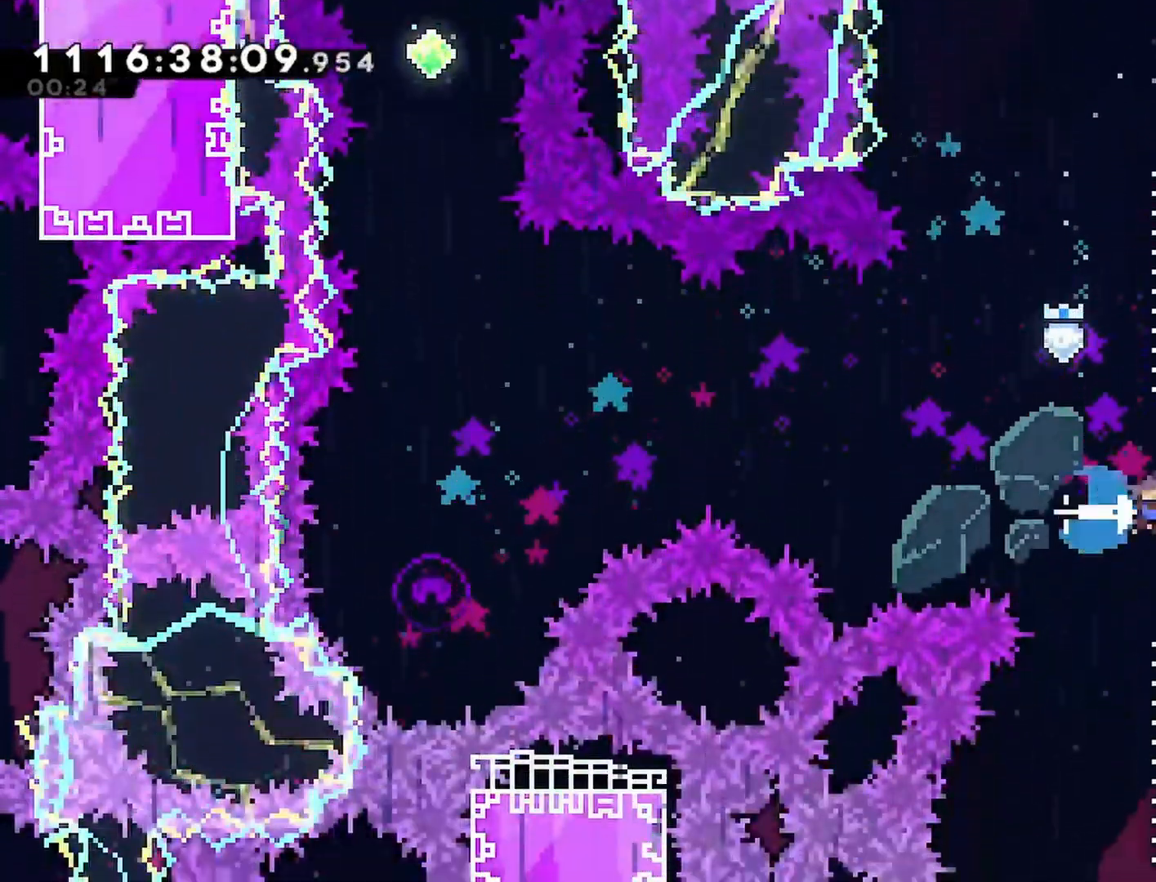
{"buttons": ["DPAD_DOWN"], "left_stick": "center", "right_stick": "center", "events": [[150, "DPAD_RIGHT", "up"], [267, "DPAD_DOWN", "down"], [317, "SQUARE", "down"], [450, "SQUARE", "up"]]}
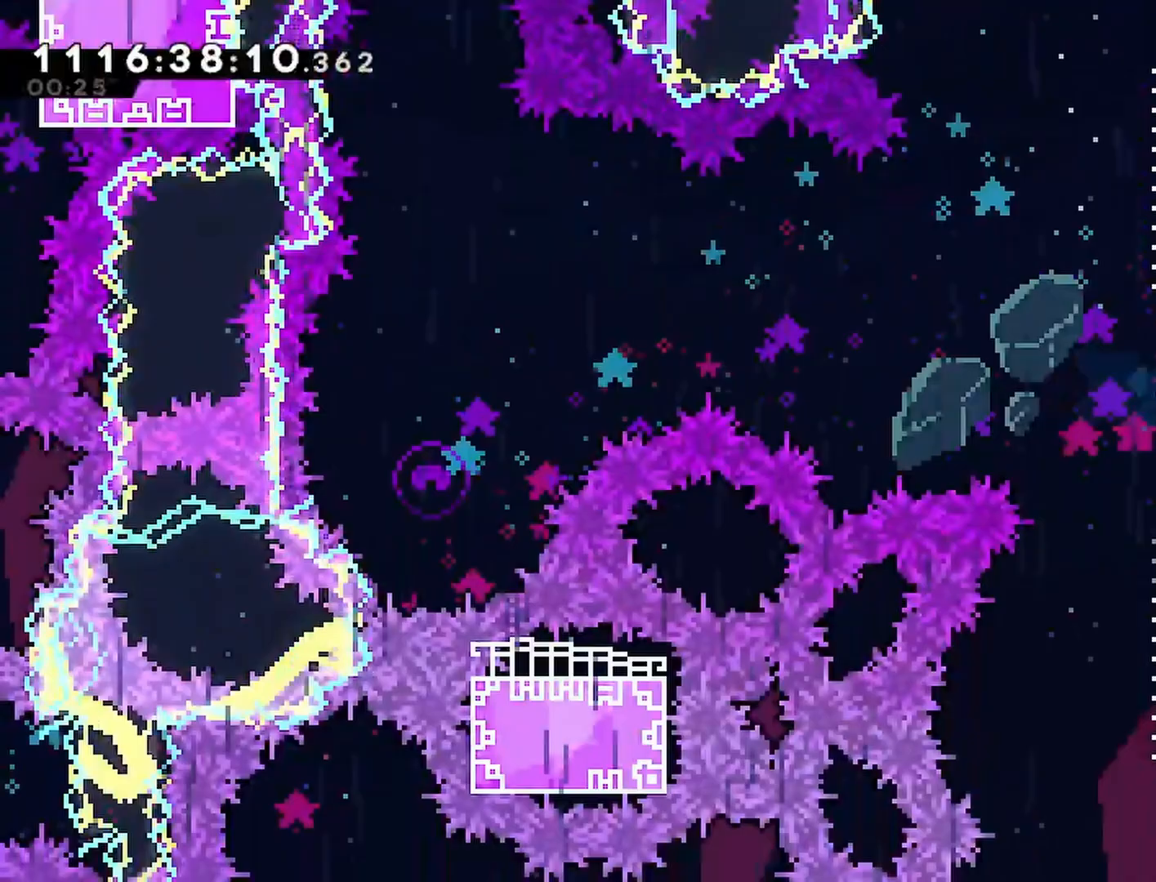
{"buttons": [], "left_stick": "center", "right_stick": "center", "events": [[117, "DPAD_DOWN", "up"]]}
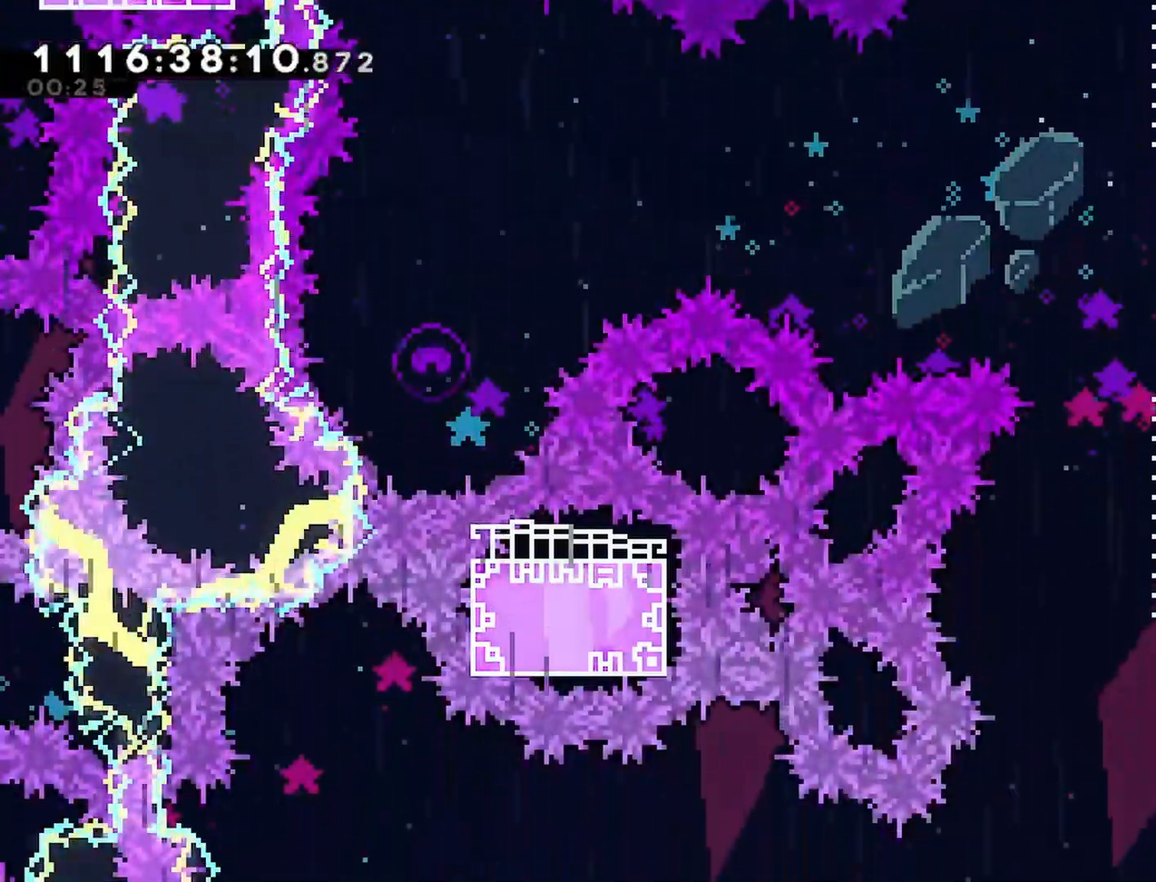
{"buttons": ["SQUARE", "DPAD_LEFT"], "left_stick": "center", "right_stick": "center", "events": [[333, "DPAD_LEFT", "down"], [383, "SQUARE", "down"]]}
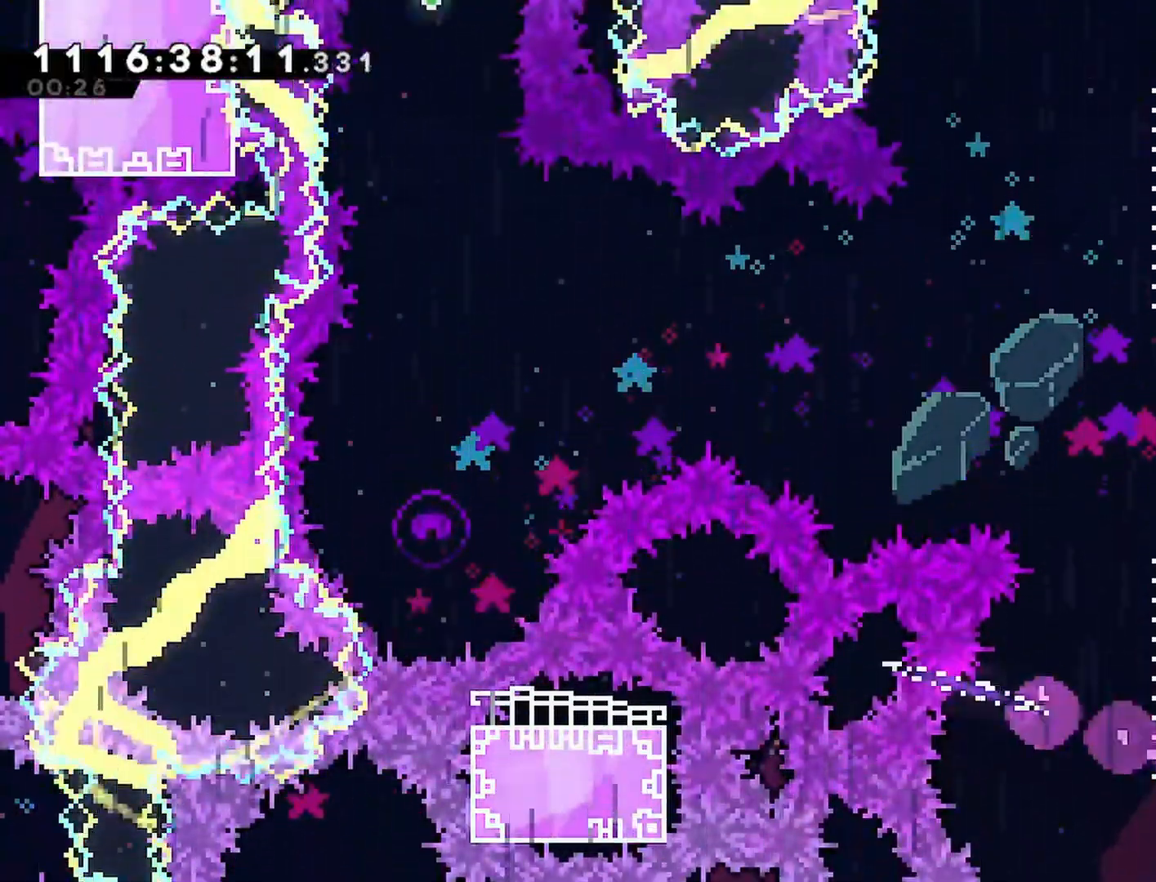
{"buttons": ["DPAD_LEFT"], "left_stick": "center", "right_stick": "center", "events": [[17, "SQUARE", "up"], [250, "CROSS", "down"], [500, "CROSS", "up"]]}
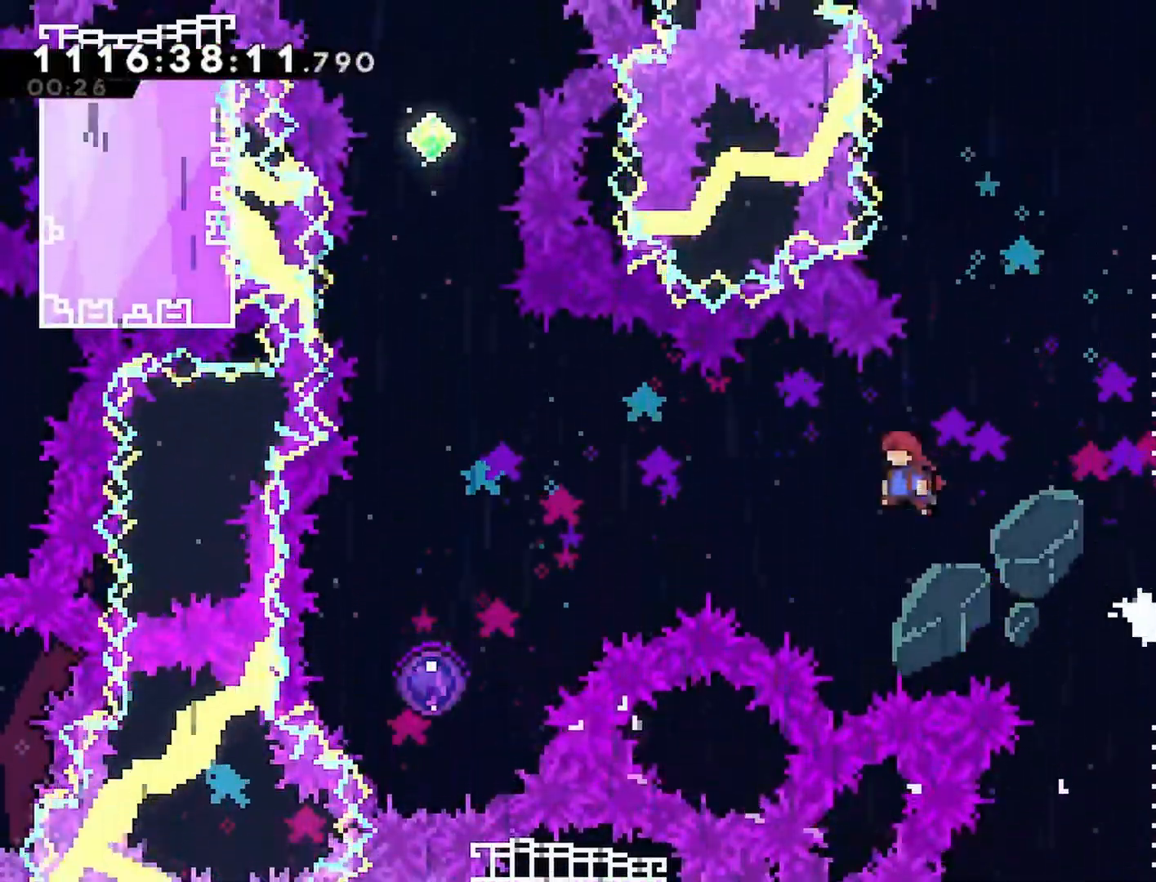
{"buttons": ["DPAD_DOWN"], "left_stick": "center", "right_stick": "center", "events": [[100, "SQUARE", "down"], [200, "SQUARE", "up"], [483, "DPAD_DOWN", "down"], [500, "DPAD_LEFT", "up"]]}
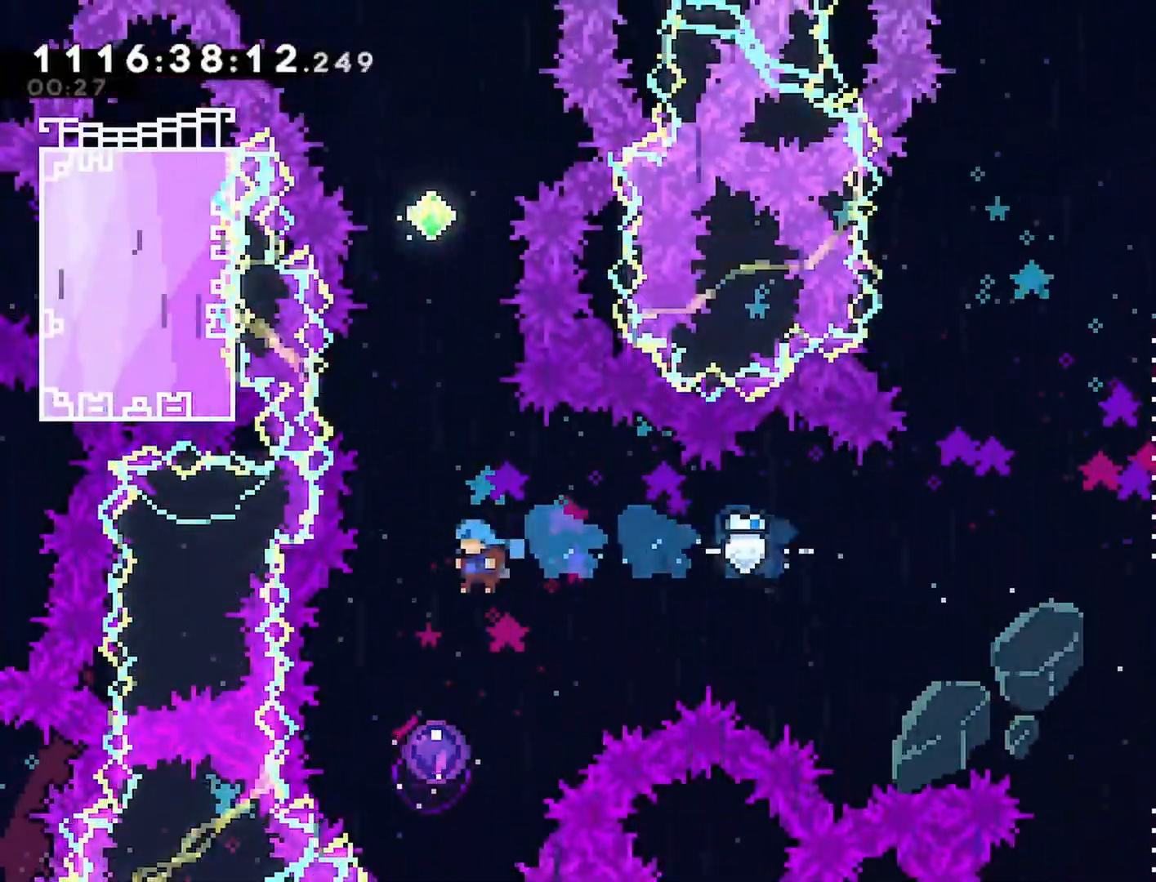
{"buttons": ["DPAD_UP"], "left_stick": "center", "right_stick": "center", "events": [[250, "DPAD_DOWN", "up"], [350, "DPAD_UP", "down"]]}
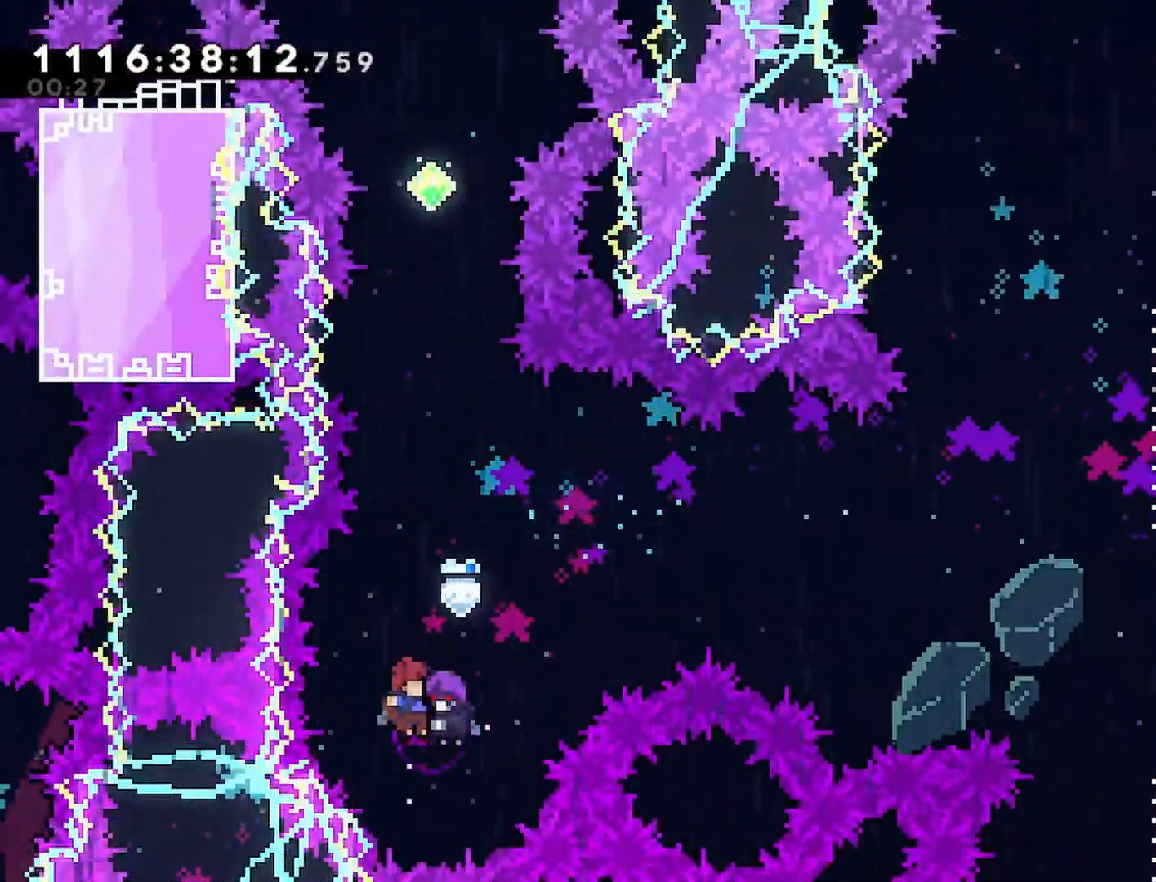
{"buttons": ["SQUARE", "DPAD_UP"], "left_stick": "center", "right_stick": "center", "events": [[367, "SQUARE", "down"]]}
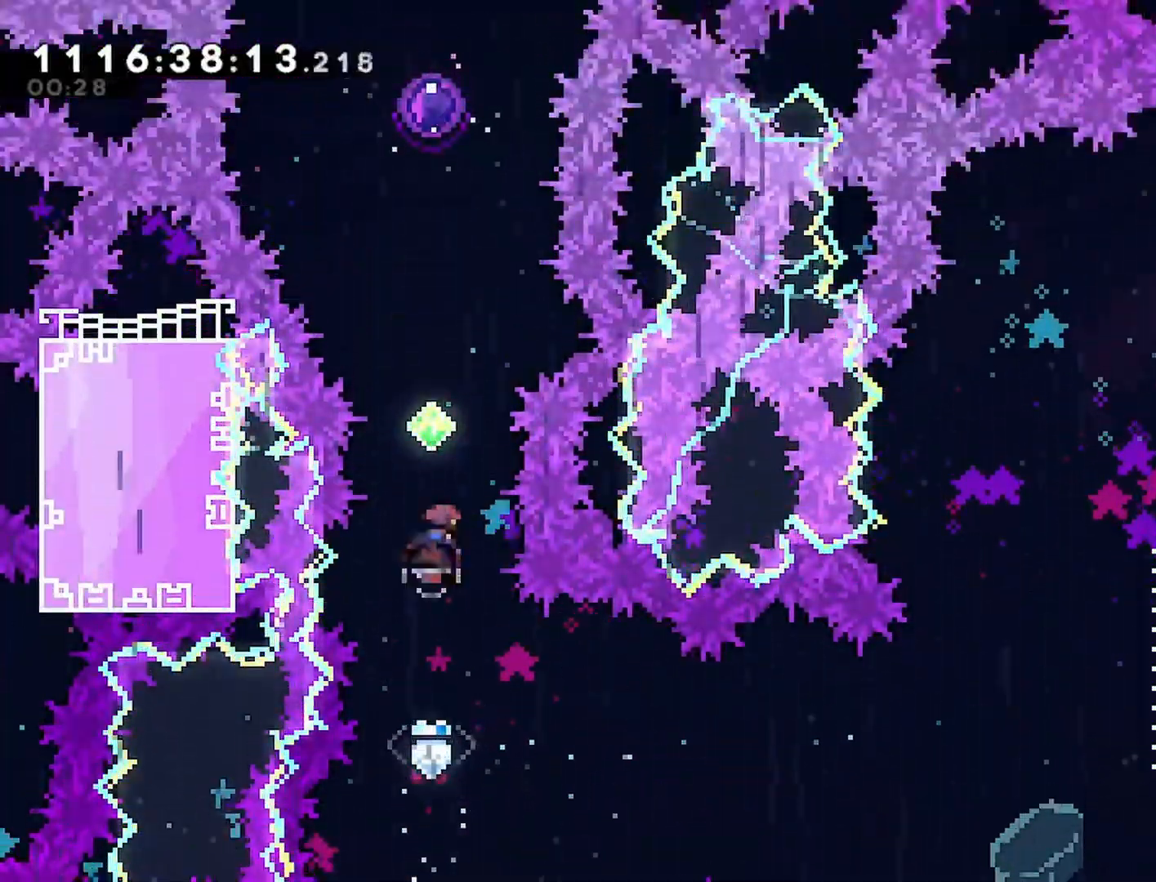
{"buttons": ["DPAD_UP"], "left_stick": "center", "right_stick": "center", "events": [[33, "SQUARE", "up"], [333, "SQUARE", "down"], [467, "SQUARE", "up"]]}
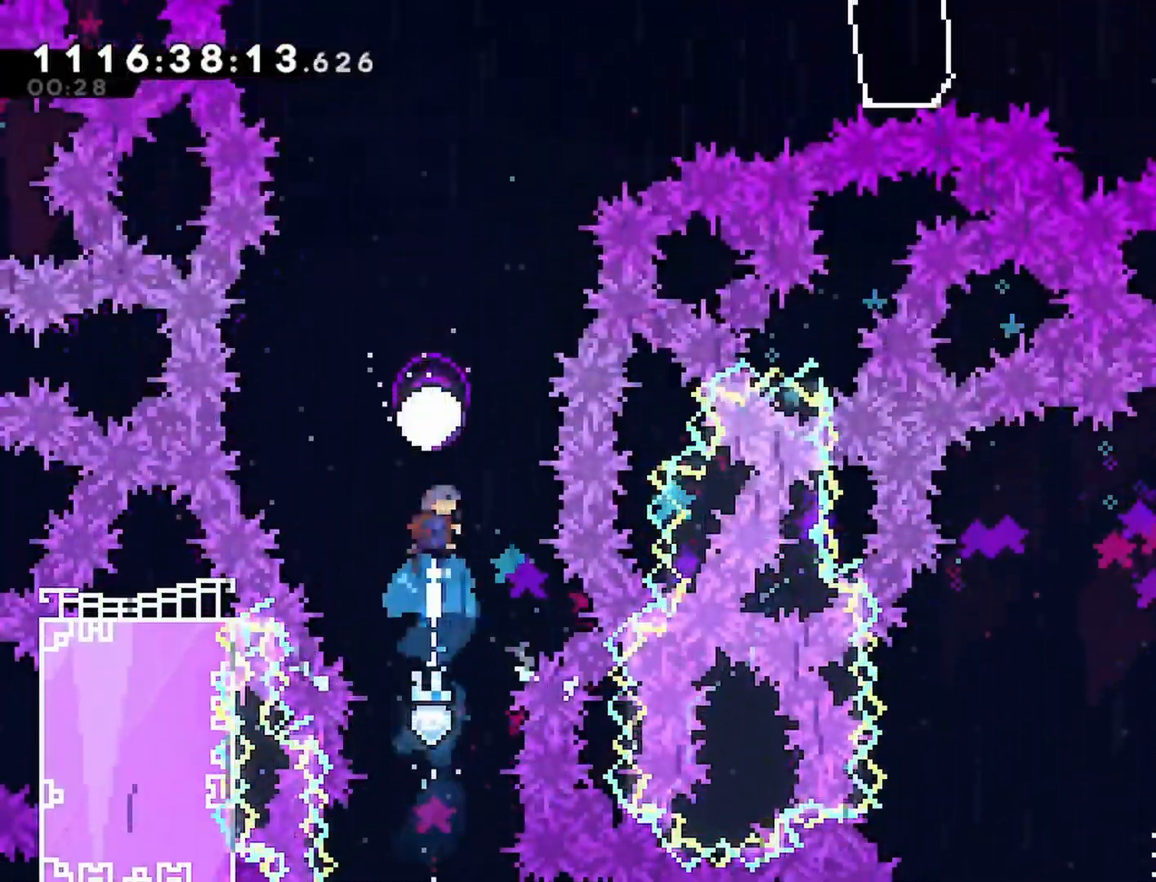
{"buttons": ["DPAD_RIGHT"], "left_stick": "center", "right_stick": "center", "events": [[150, "DPAD_UP", "up"], [250, "DPAD_RIGHT", "down"]]}
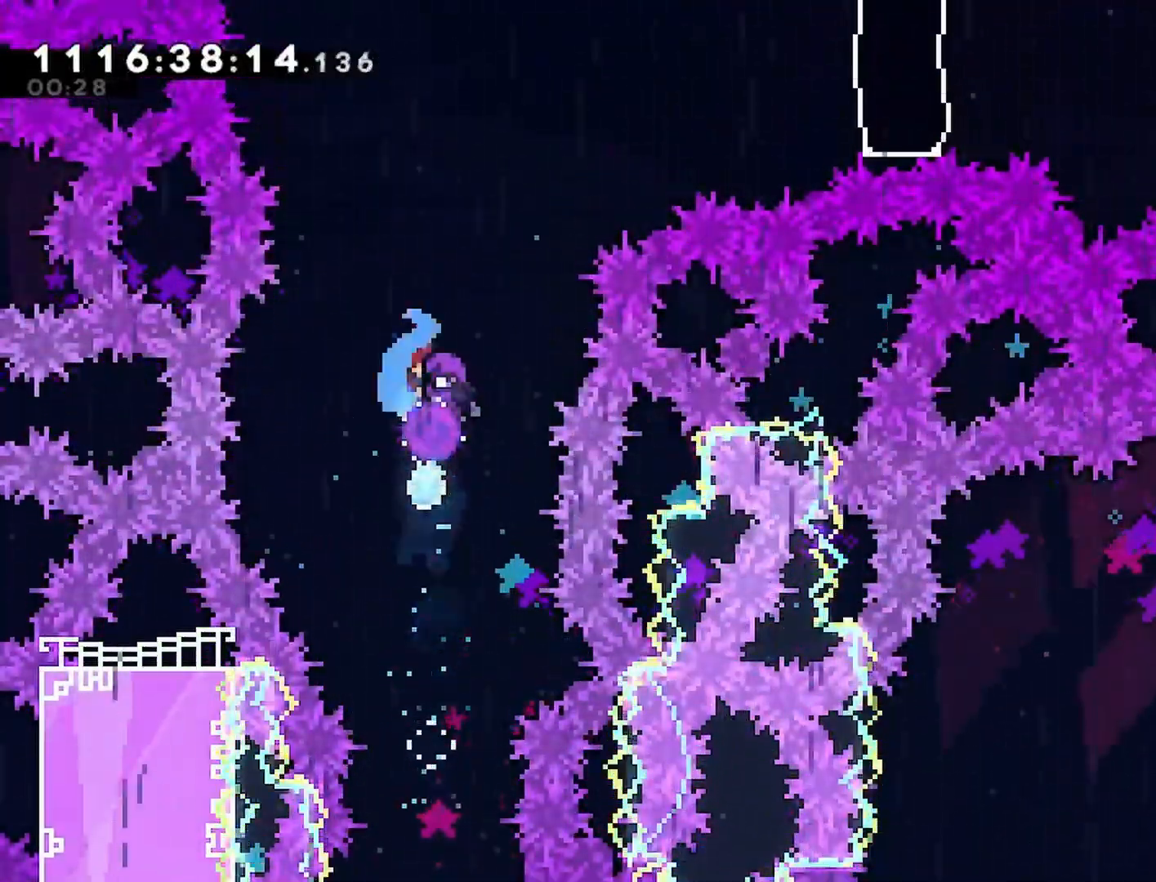
{"buttons": ["DPAD_RIGHT"], "left_stick": "center", "right_stick": "center", "events": []}
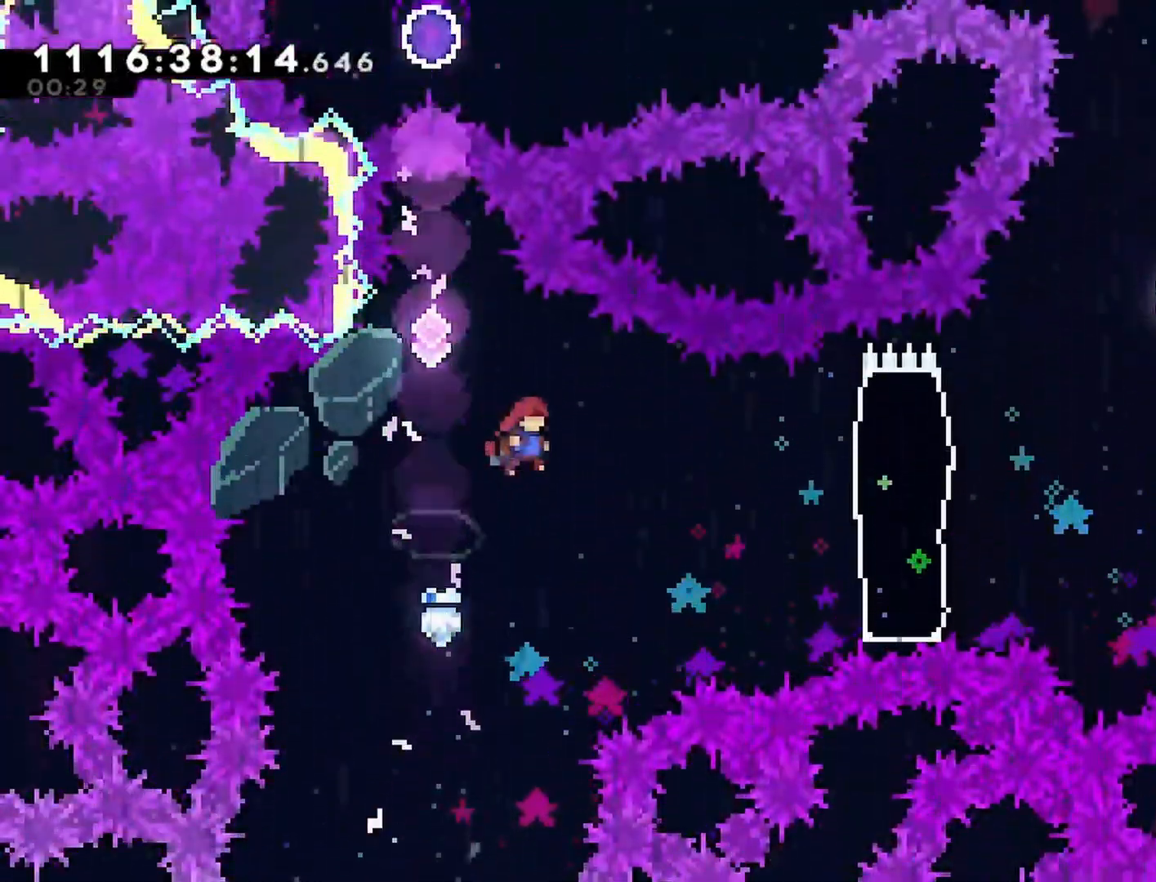
{"buttons": ["DPAD_RIGHT"], "left_stick": "center", "right_stick": "center", "events": [[150, "SQUARE", "down"], [300, "SQUARE", "up"]]}
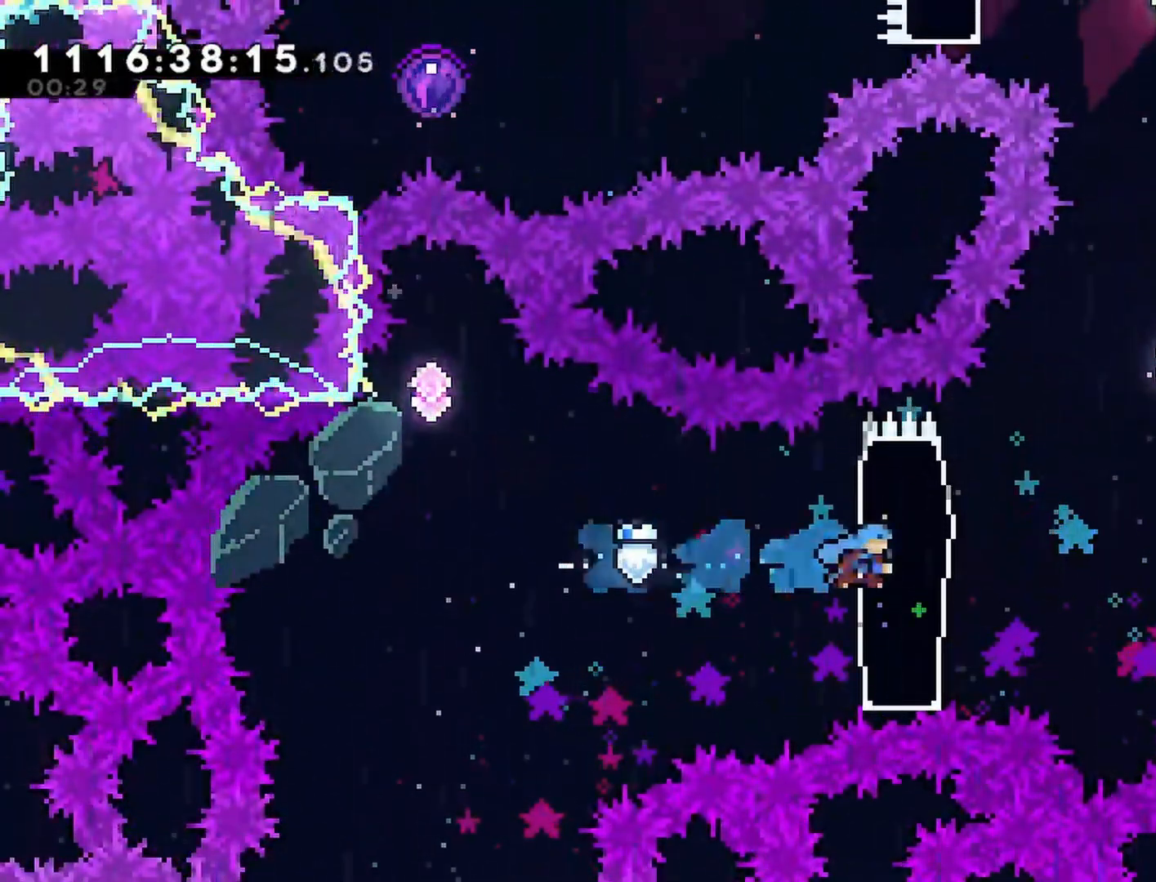
{"buttons": ["CROSS", "DPAD_UP"], "left_stick": "center", "right_stick": "center", "events": [[50, "CROSS", "down"], [167, "DPAD_UP", "down"], [183, "DPAD_RIGHT", "up"], [250, "SQUARE", "down"], [417, "SQUARE", "up"]]}
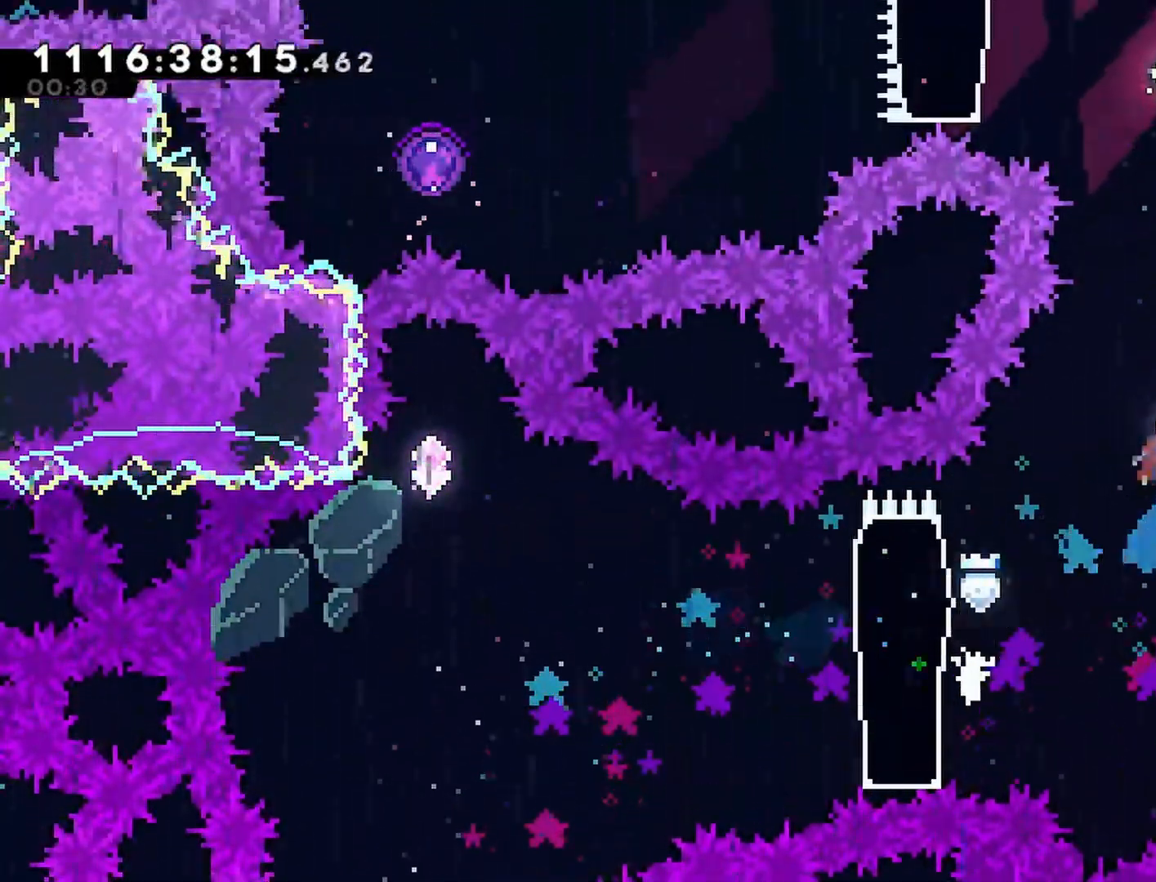
{"buttons": ["CROSS"], "left_stick": "center", "right_stick": "center", "events": [[250, "SQUARE", "down"], [450, "SQUARE", "up"], [483, "DPAD_UP", "up"]]}
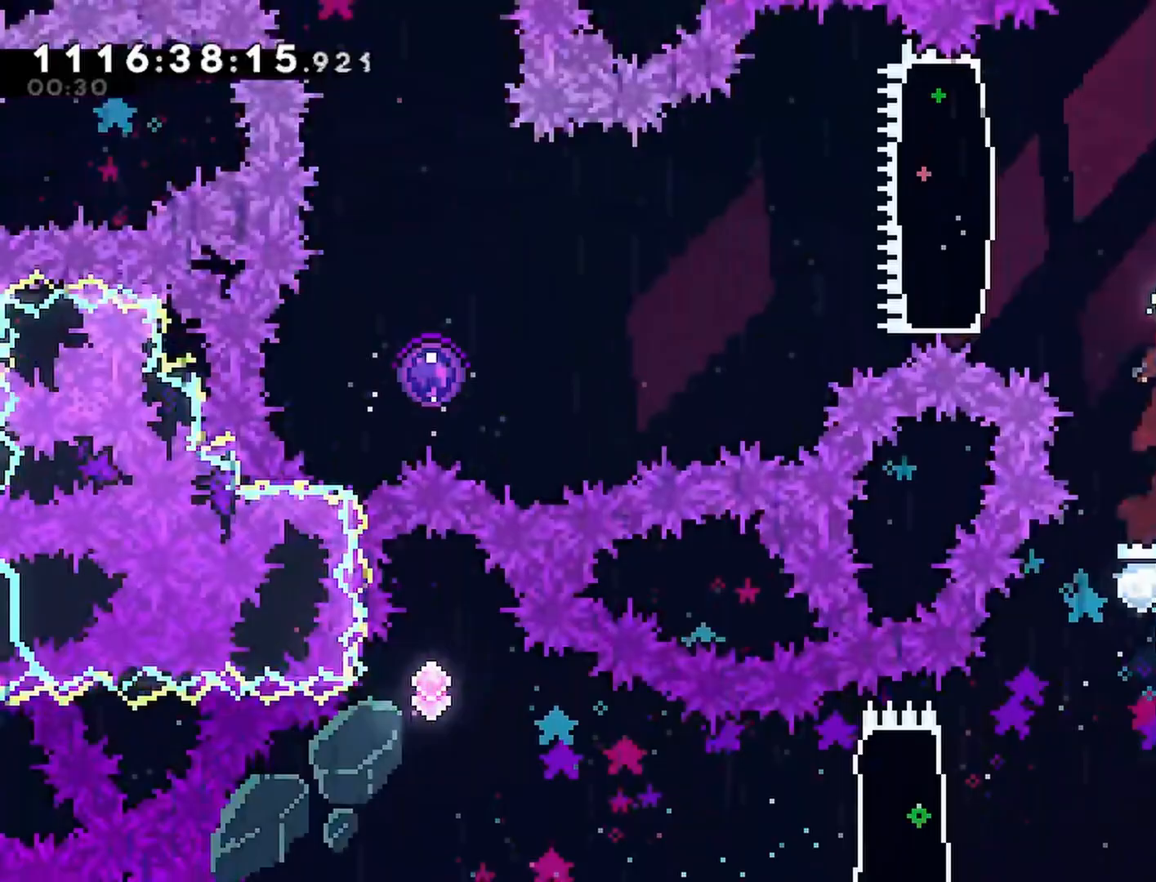
{"buttons": ["CROSS", "DPAD_LEFT"], "left_stick": "center", "right_stick": "center", "events": [[83, "DPAD_LEFT", "down"], [150, "SQUARE", "down"], [317, "SQUARE", "up"], [367, "CROSS", "up"], [500, "CROSS", "down"]]}
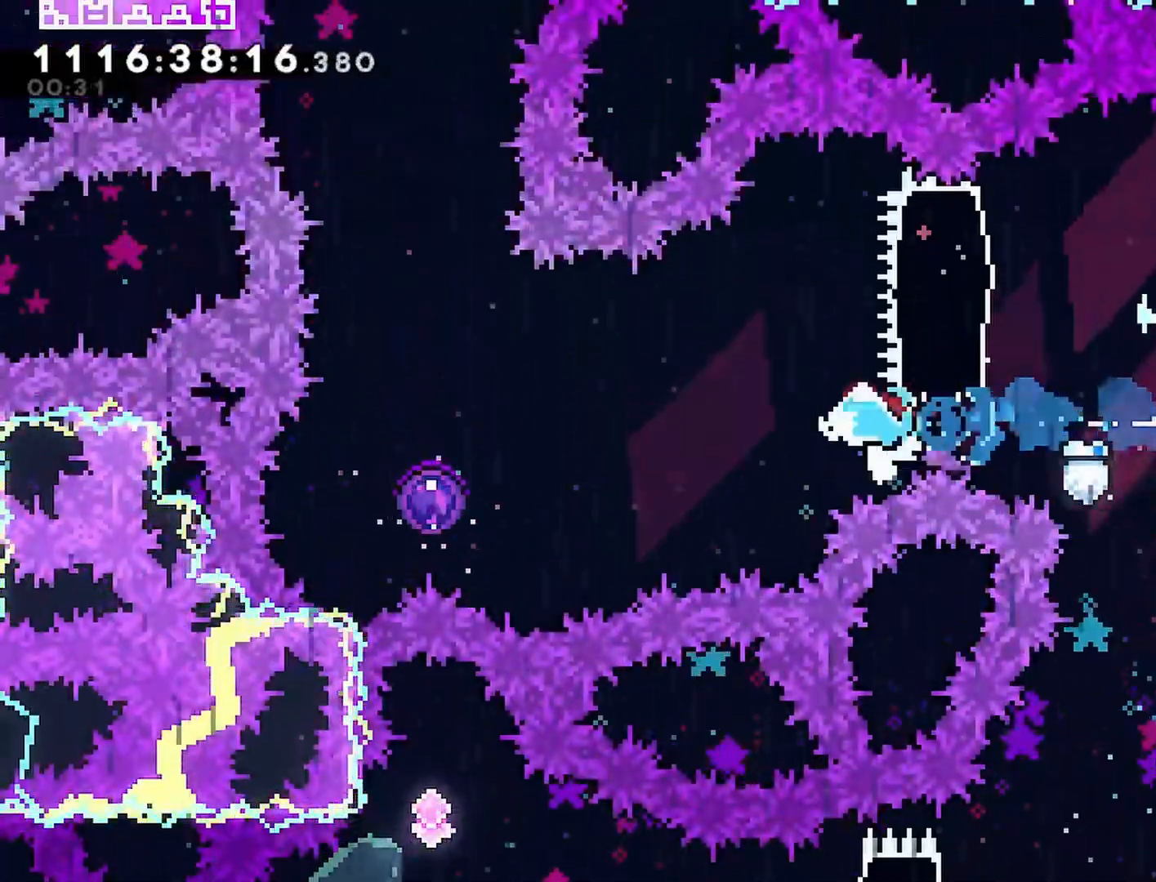
{"buttons": [], "left_stick": "center", "right_stick": "center", "events": [[67, "CROSS", "up"], [383, "DPAD_LEFT", "up"]]}
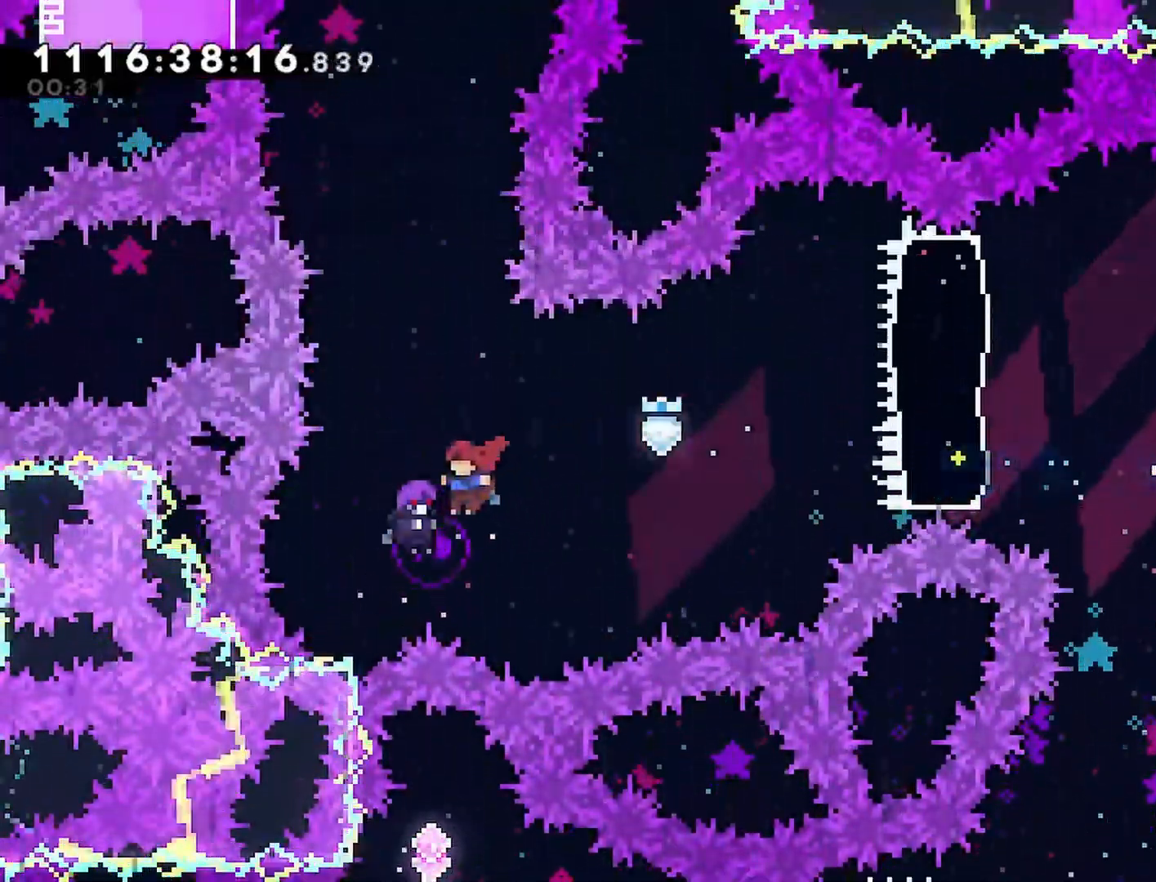
{"buttons": ["DPAD_UP"], "left_stick": "center", "right_stick": "center", "events": [[167, "DPAD_UP", "down"]]}
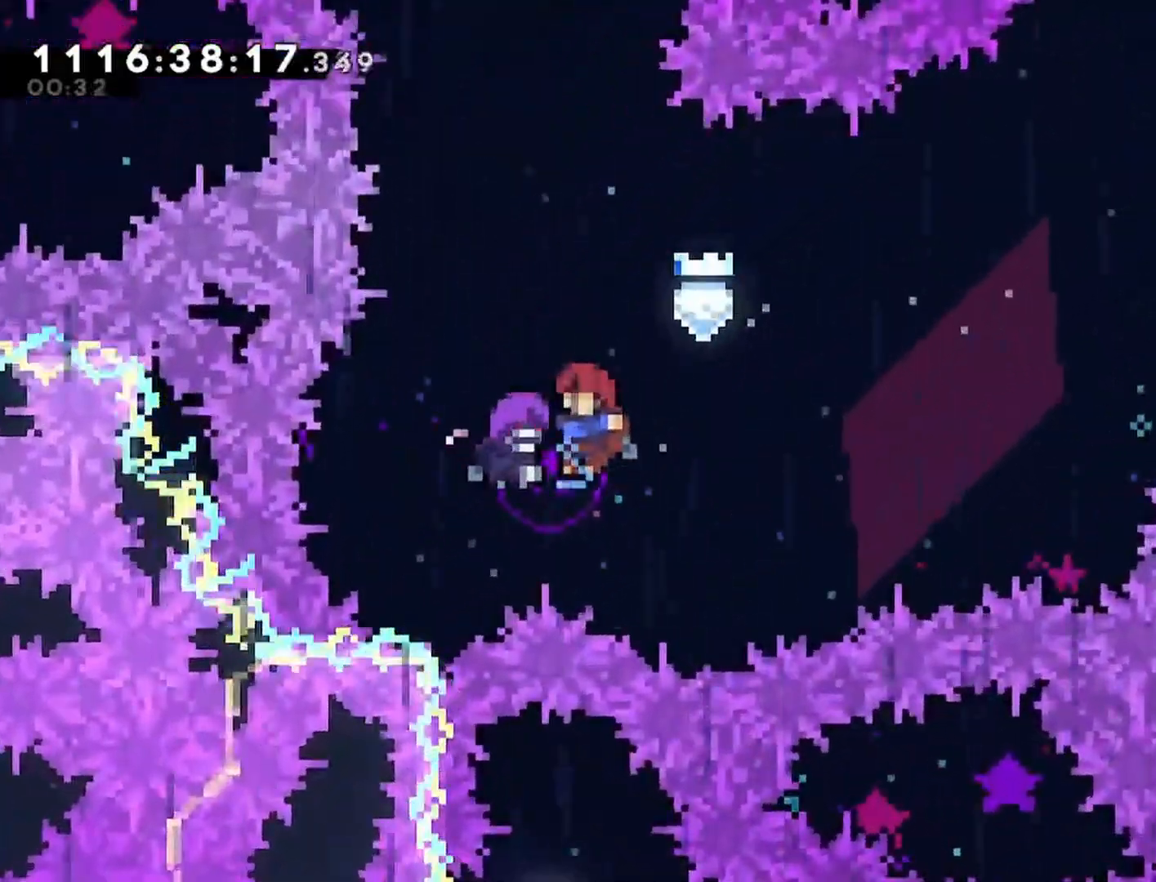
{"buttons": [], "left_stick": "center", "right_stick": "center", "events": [[167, "DPAD_UP", "up"]]}
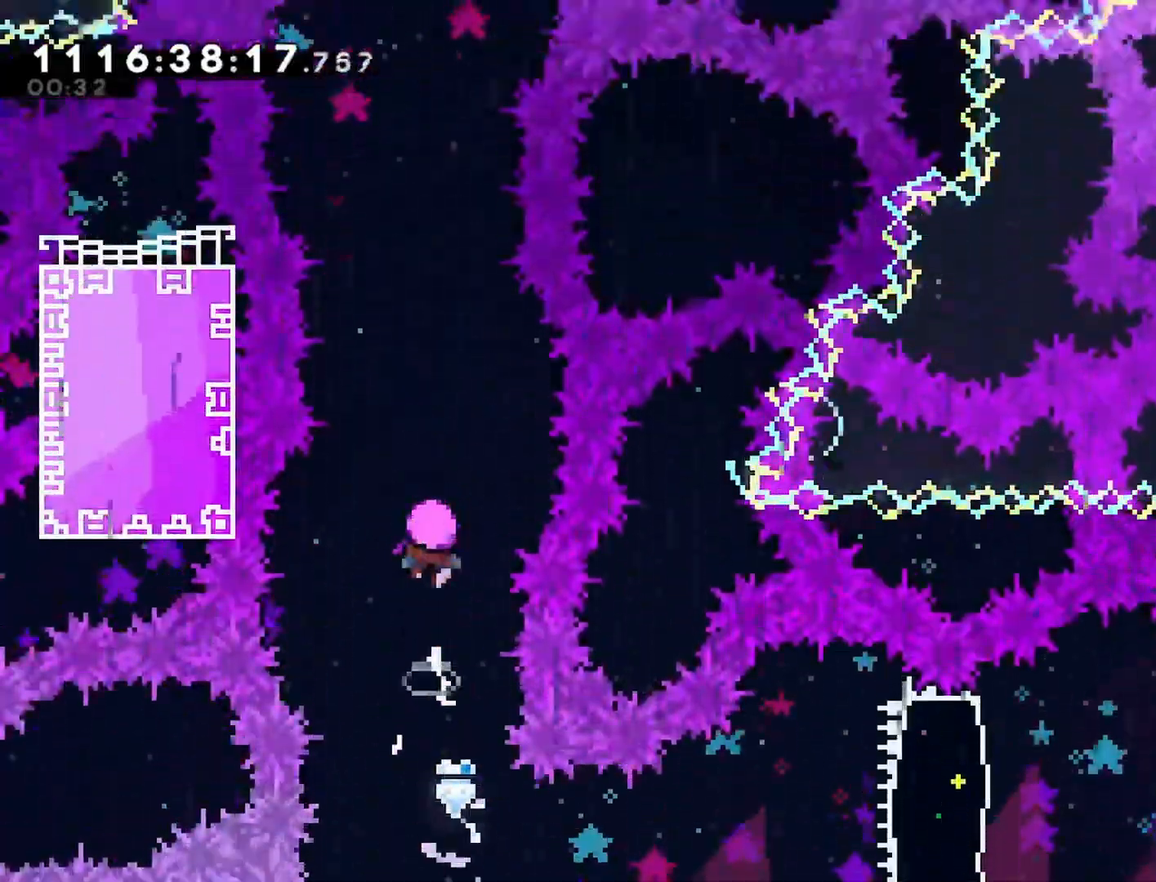
{"buttons": [], "left_stick": "center", "right_stick": "center", "events": []}
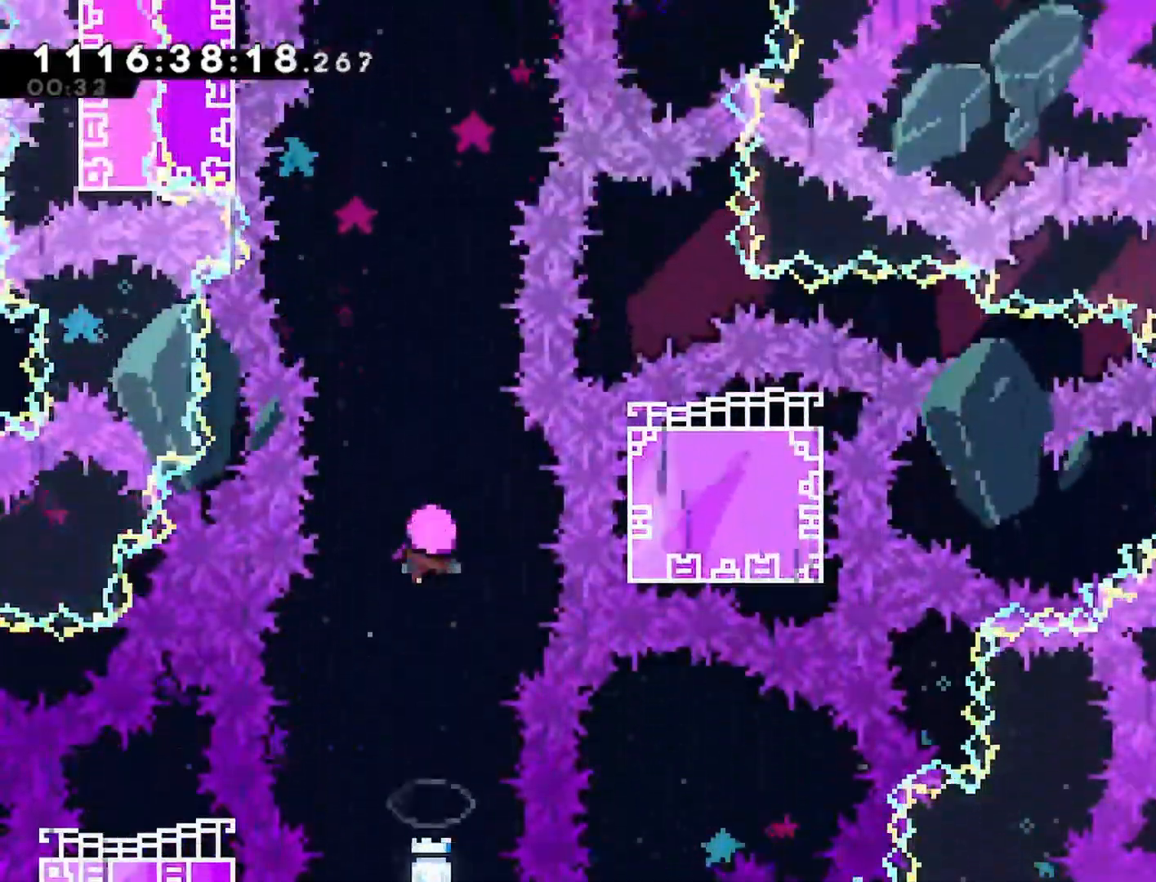
{"buttons": [], "left_stick": "center", "right_stick": "center", "events": []}
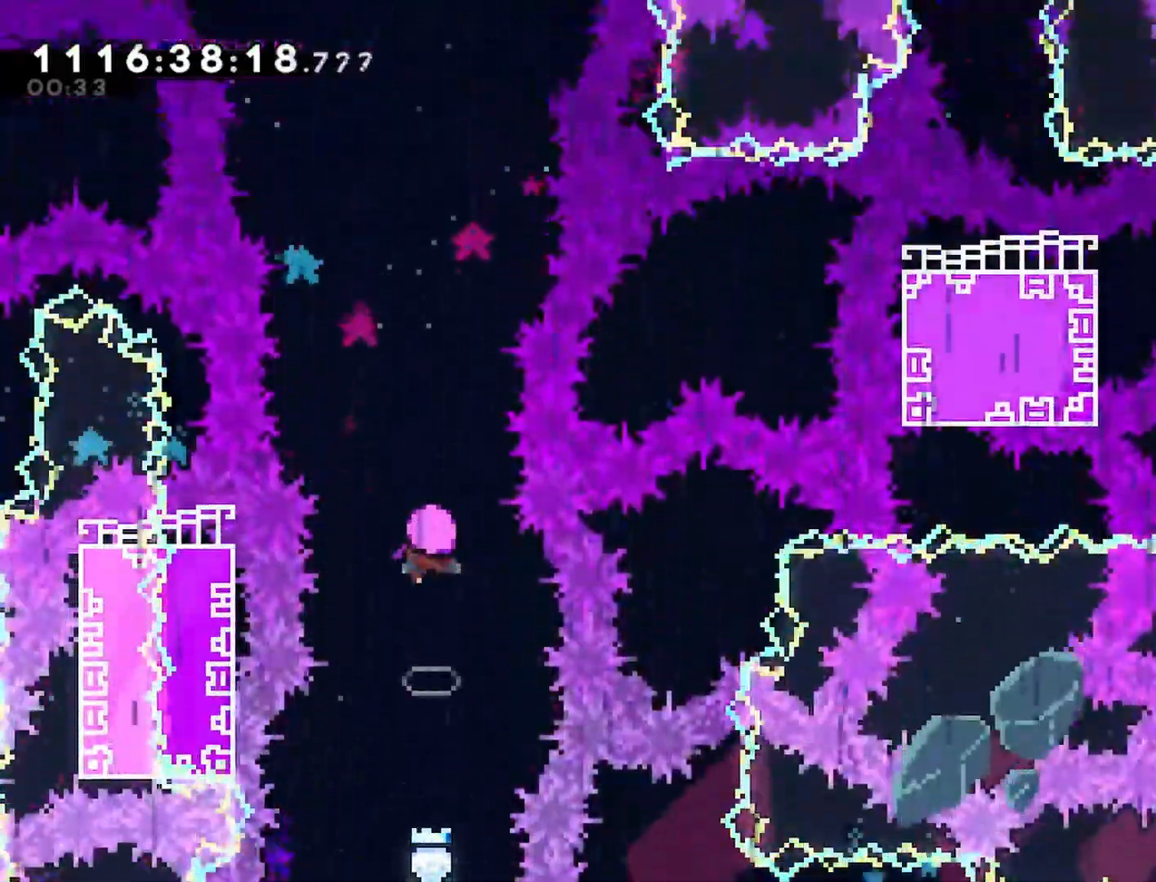
{"buttons": [], "left_stick": "center", "right_stick": "center", "events": []}
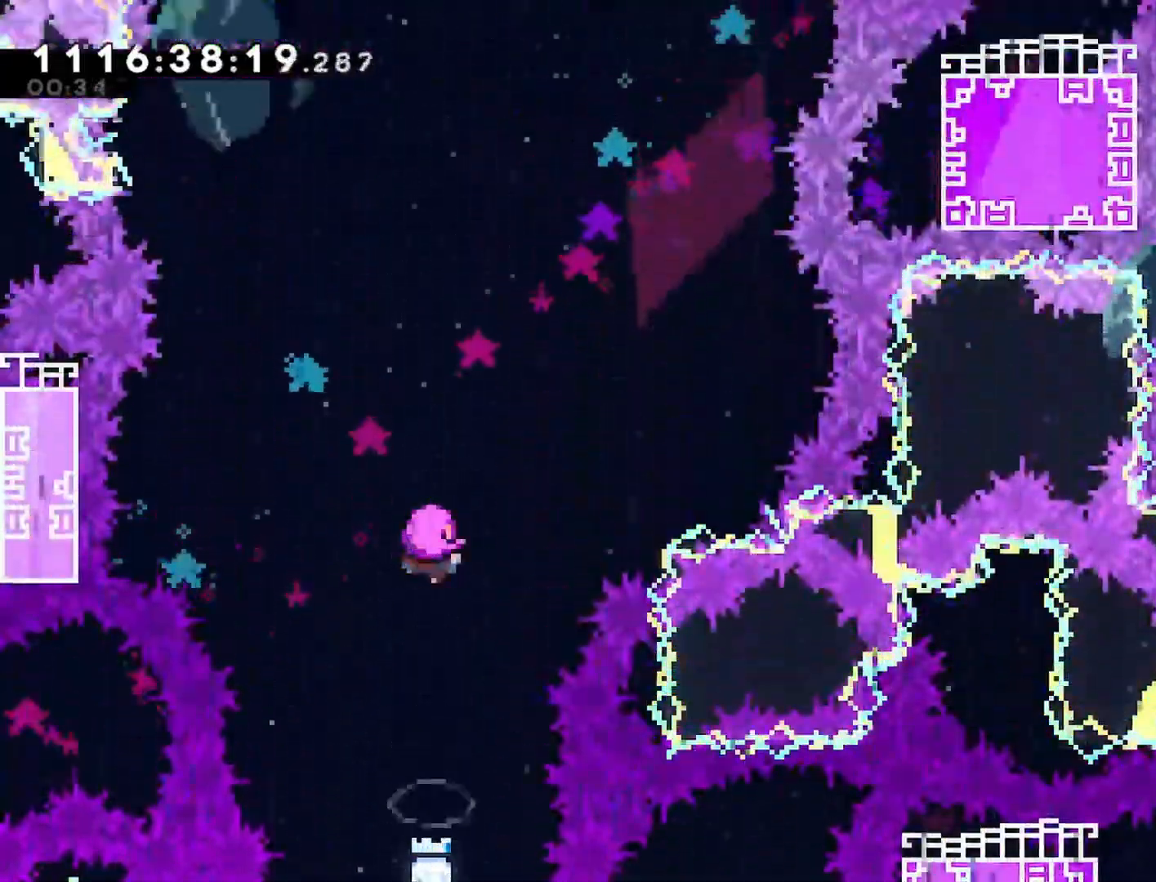
{"buttons": [], "left_stick": "center", "right_stick": "center", "events": []}
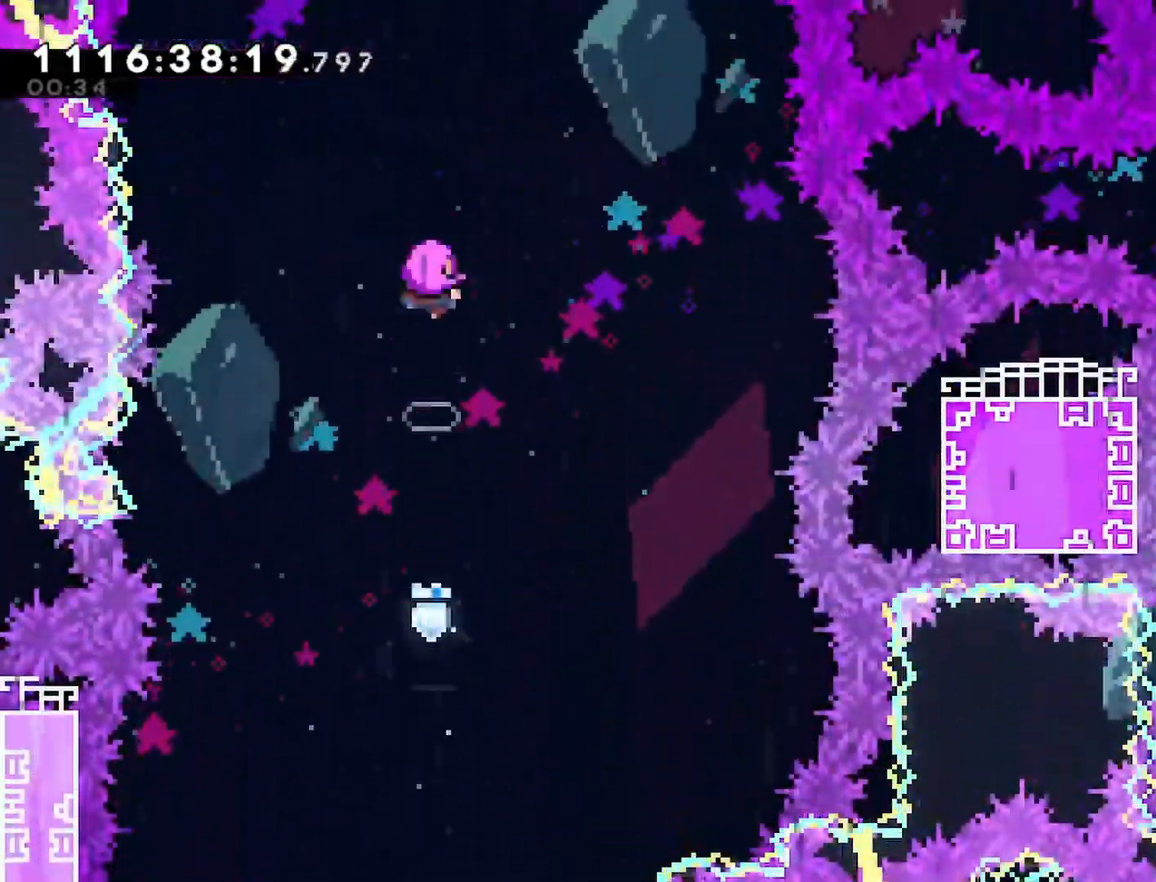
{"buttons": ["R2"], "left_stick": "center", "right_stick": "center", "events": [[233, "R2", "down"]]}
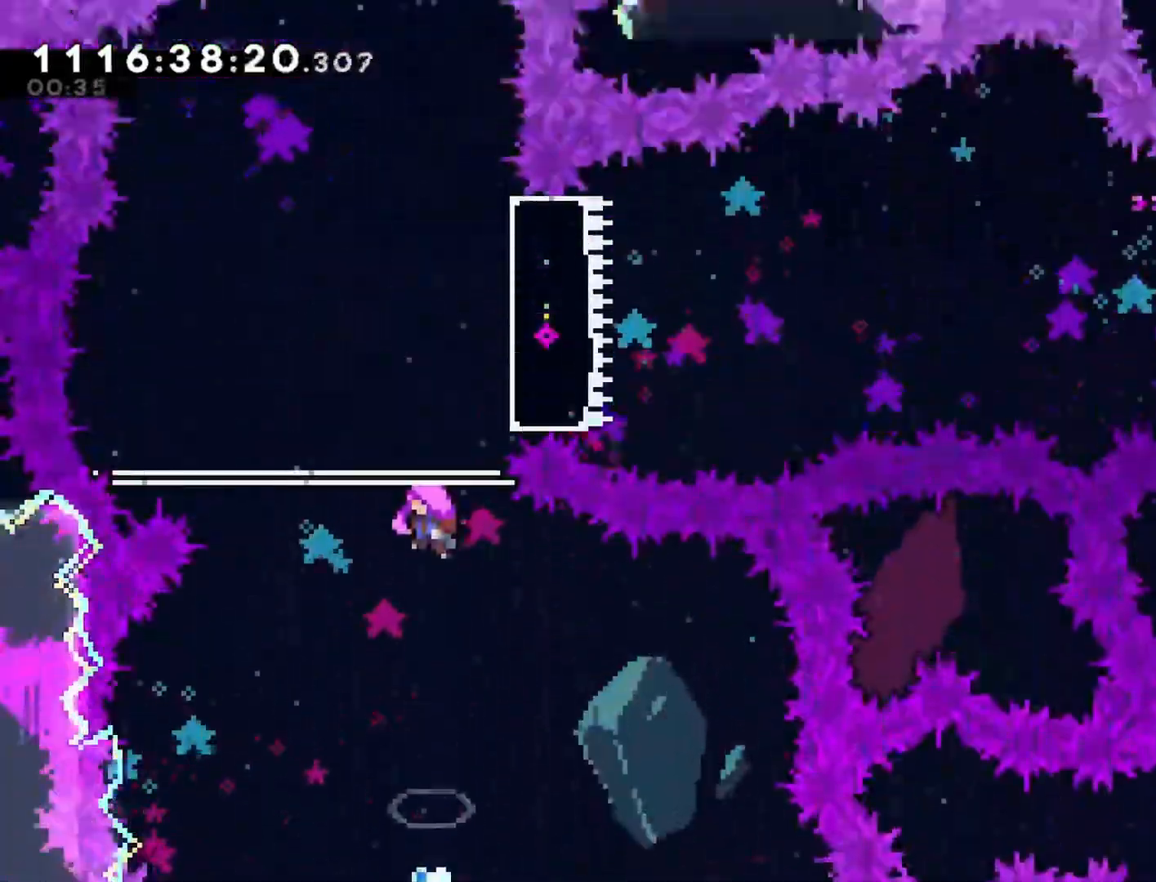
{"buttons": ["R2"], "left_stick": "center", "right_stick": "center", "events": []}
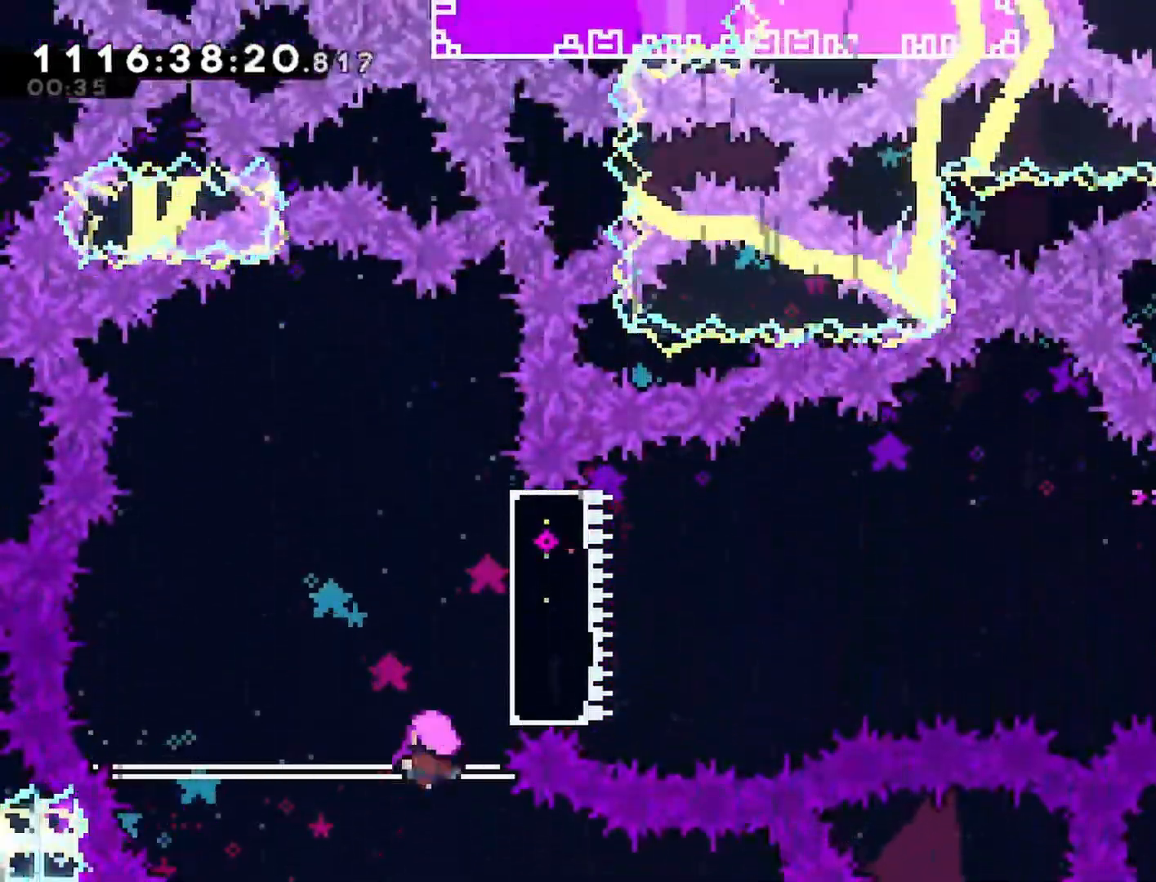
{"buttons": [], "left_stick": "center", "right_stick": "center", "events": [[150, "R2", "up"]]}
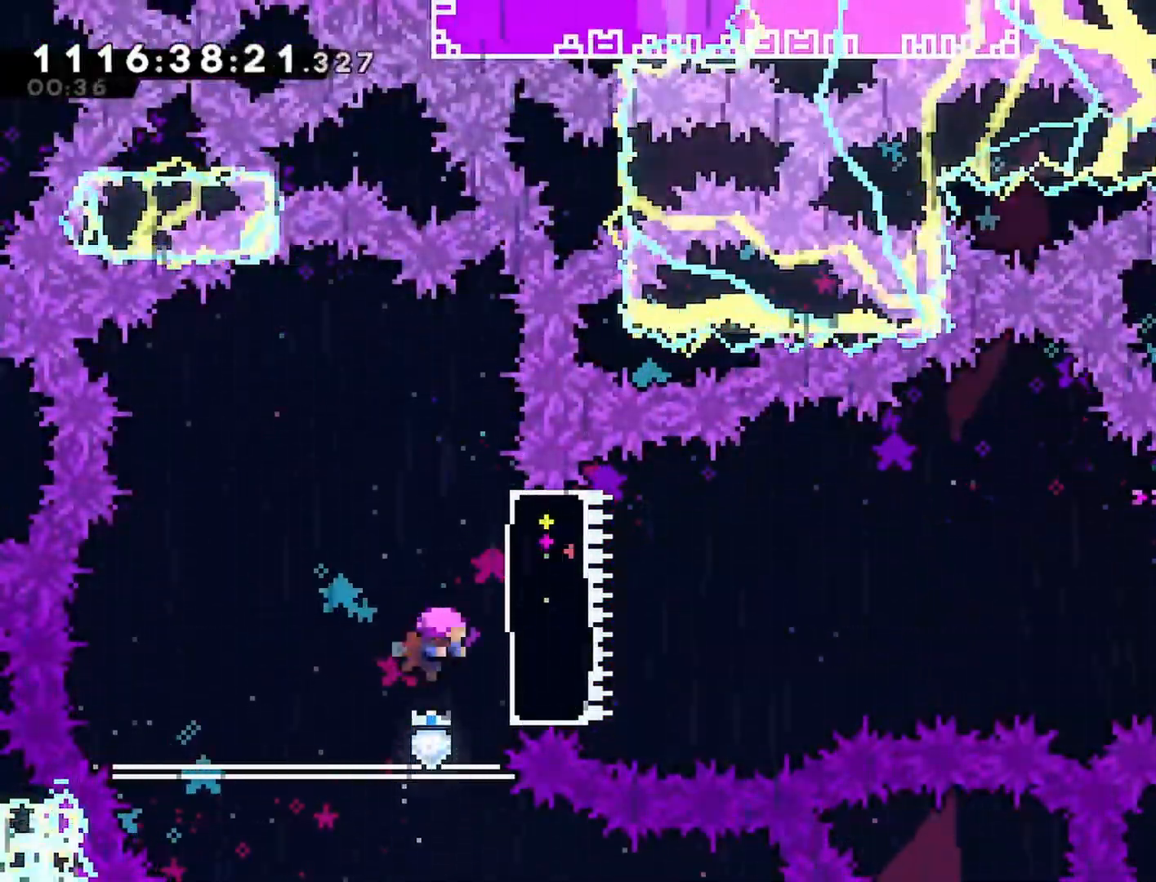
{"buttons": [], "left_stick": "center", "right_stick": "center", "events": []}
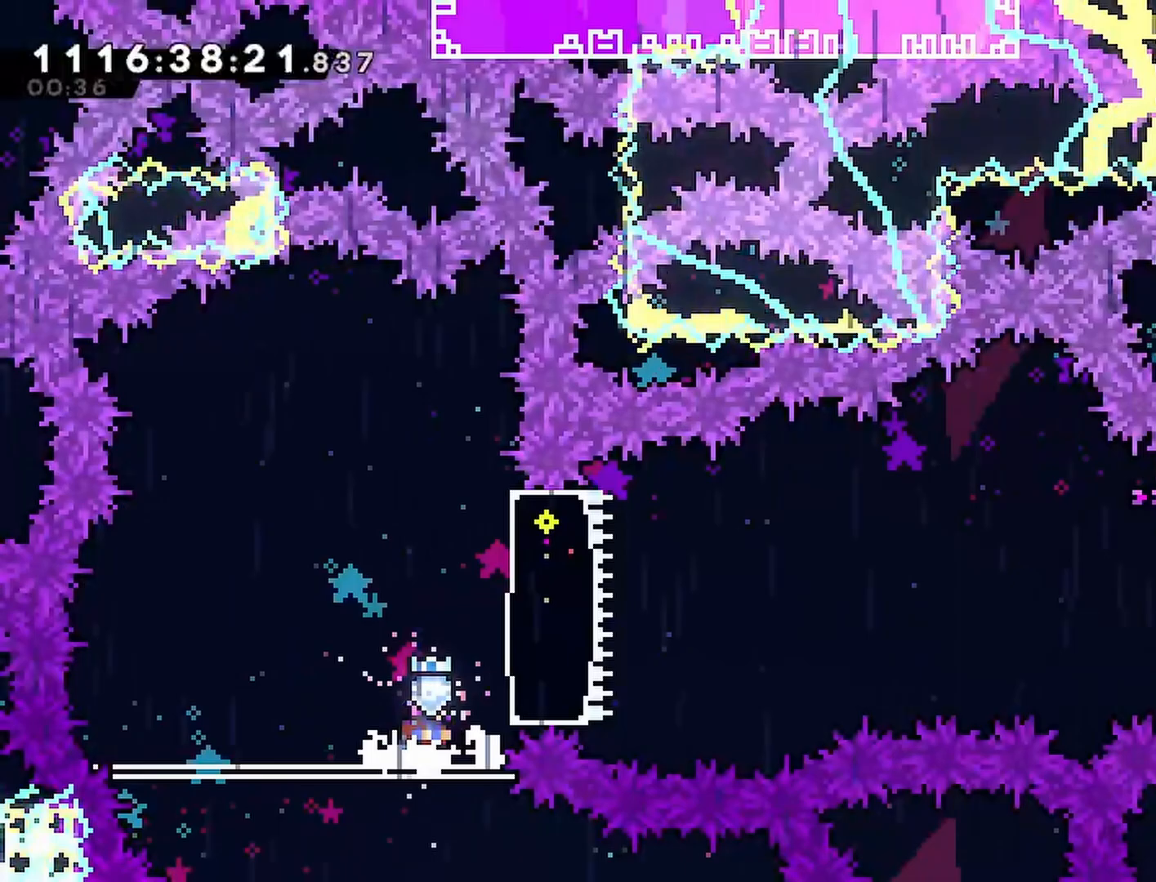
{"buttons": ["DPAD_RIGHT"], "left_stick": "center", "right_stick": "center"}
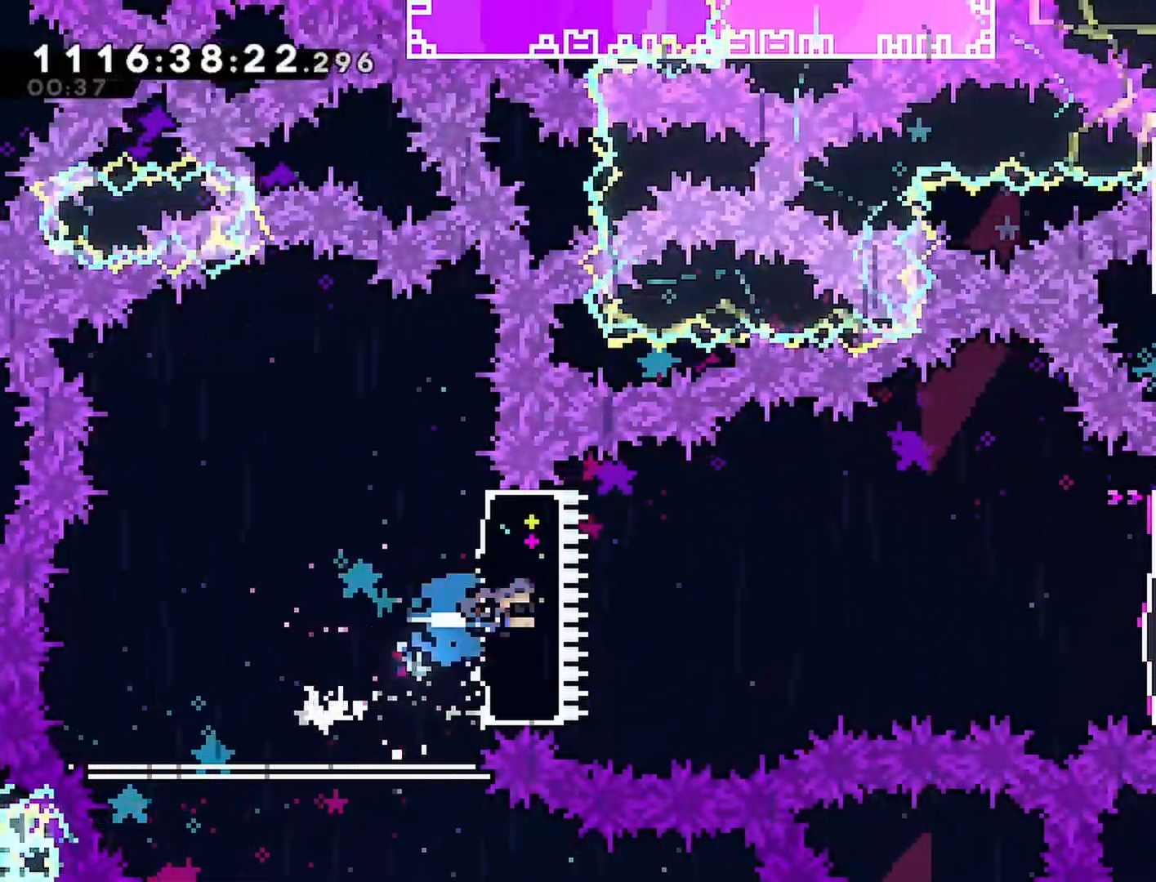
{"buttons": ["DPAD_RIGHT"], "left_stick": "center", "right_stick": "center", "events": [[50, "CROSS", "down"], [217, "CROSS", "up"]]}
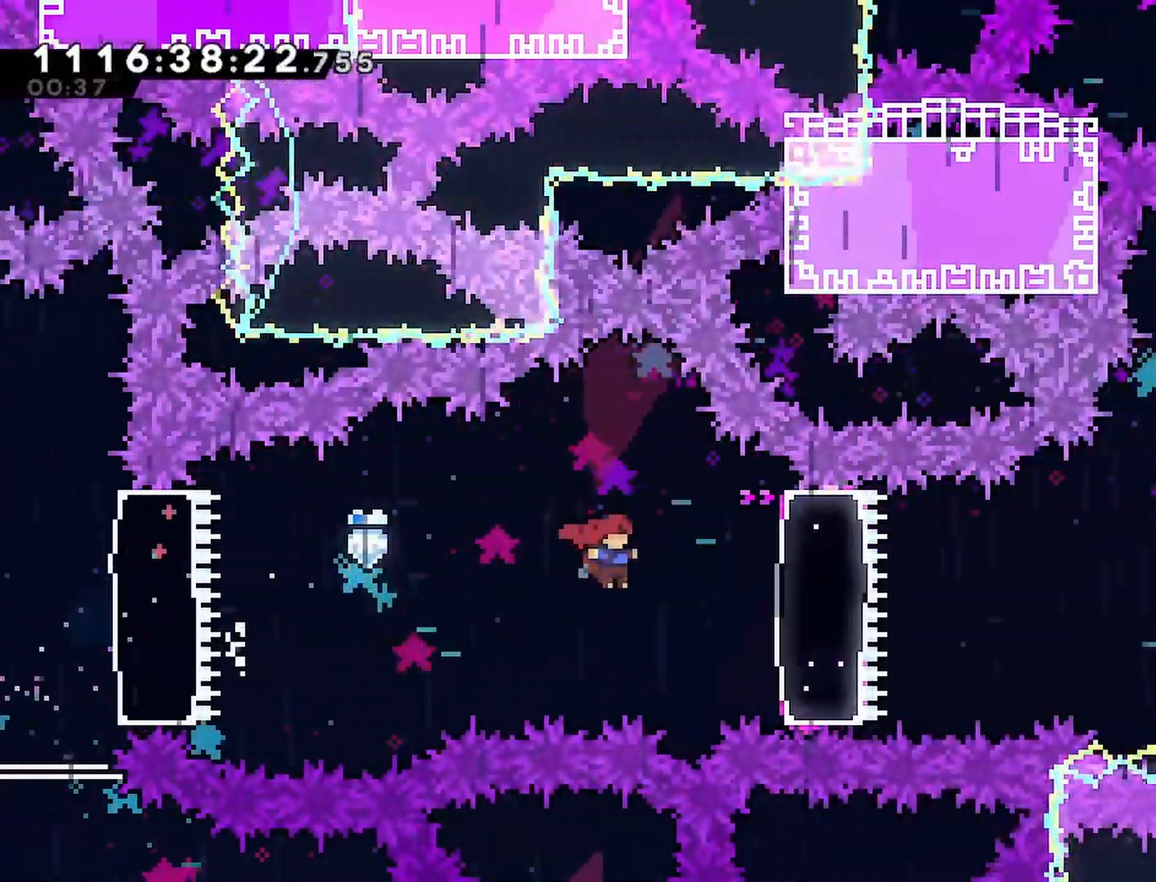
{"buttons": ["CROSS", "DPAD_RIGHT"], "left_stick": "center", "right_stick": "center", "events": [[33, "SQUARE", "down"], [167, "SQUARE", "up"], [317, "CROSS", "down"]]}
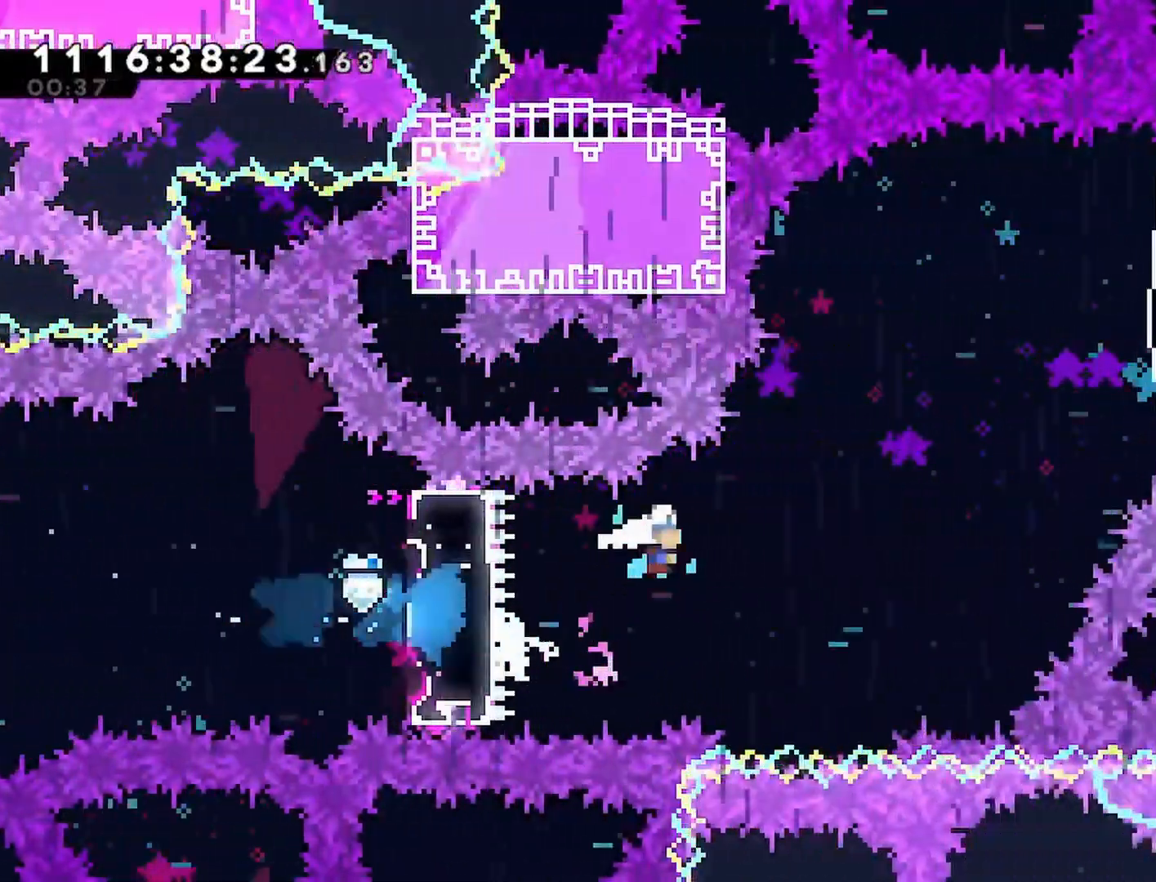
{"buttons": ["CROSS", "SQUARE", "DPAD_RIGHT"], "left_stick": "center", "right_stick": "center", "events": [[83, "DPAD_UP", "down"], [183, "SQUARE", "down"], [333, "SQUARE", "up"], [367, "DPAD_UP", "up"], [467, "SQUARE", "down"]]}